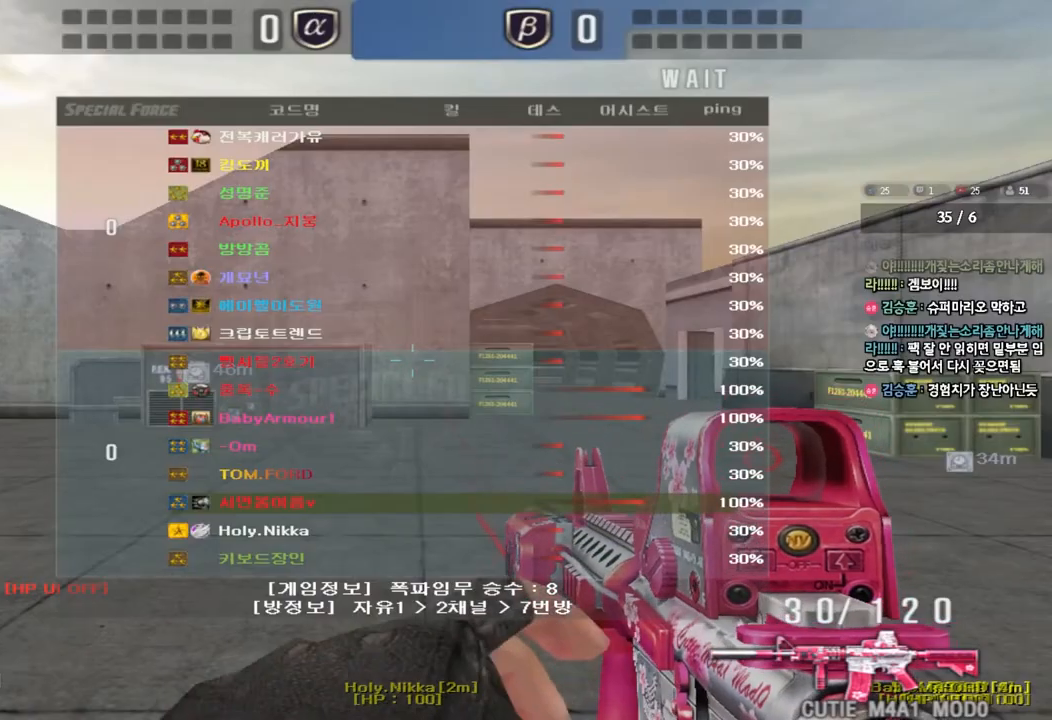
Gameplay with keyboard; each line is a JSON object with the keys held at the frame after it. "events" lists presses ("down") and releases ("up") of "a", "ctrl", "d", "e", "f", "q", "r", "s", "shift", "space", "tab" and "w" between this image and that frame as [ms after this image, input, new state], when the widget could be followed in between. No other keys are recorded. Mouse input is not recorded.
{"keys": [], "events": []}
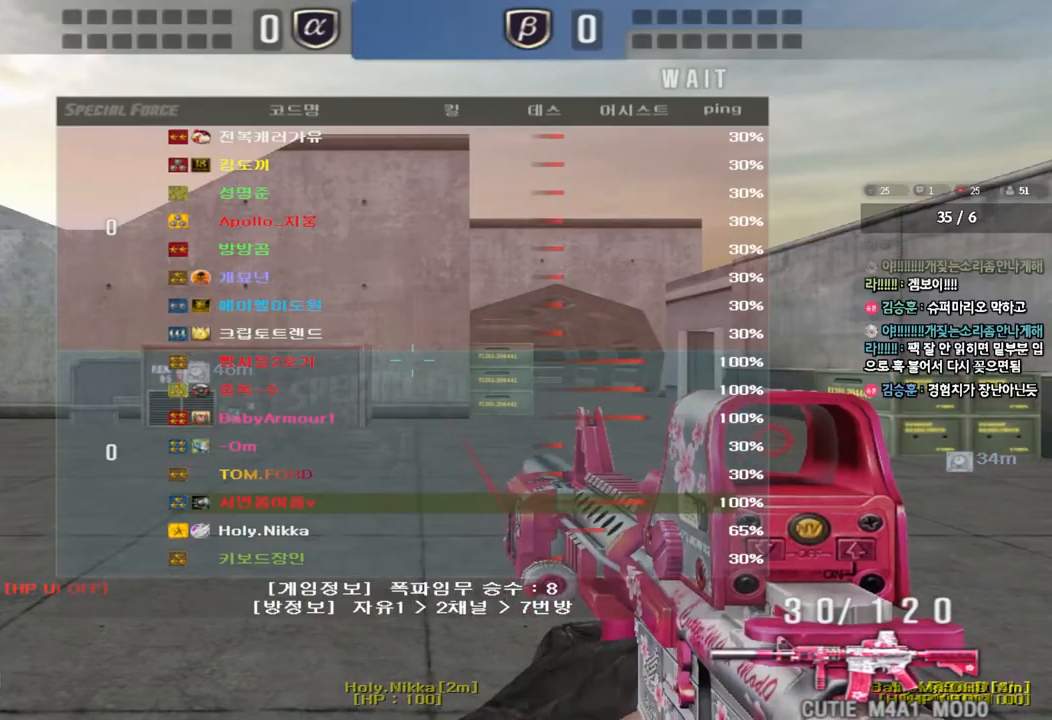
{"keys": ["a", "w"], "events": [[367, "a", "down"], [367, "w", "down"]]}
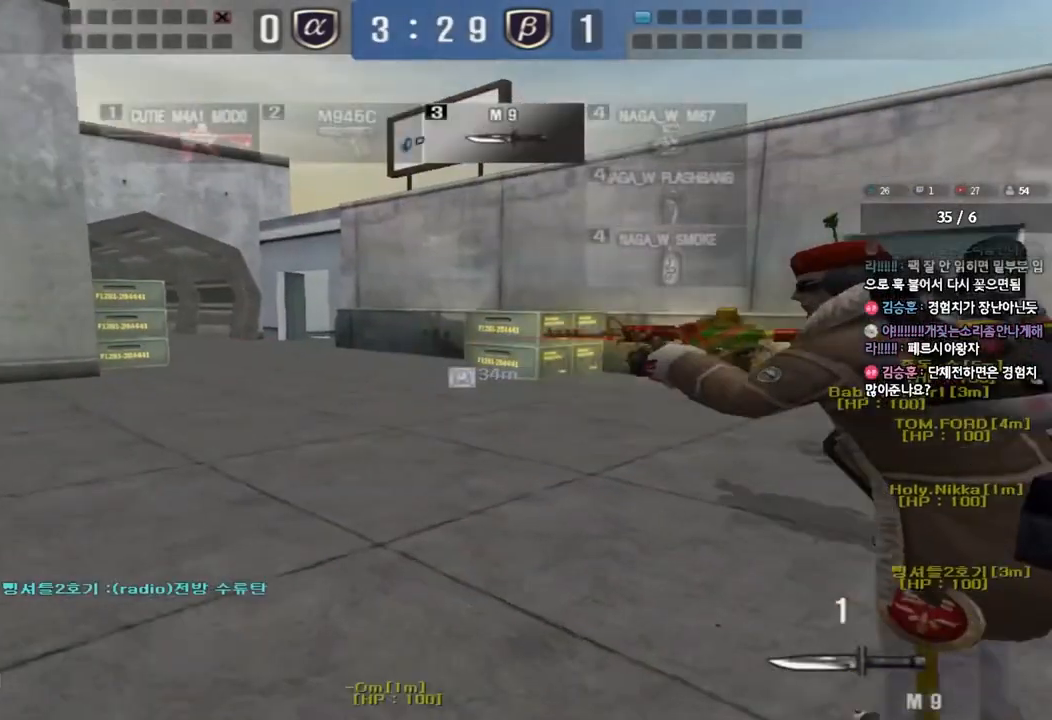
{"keys": ["d", "tab", "w"], "events": [[50, "a", "up"], [83, "d", "down"], [217, "tab", "down"]]}
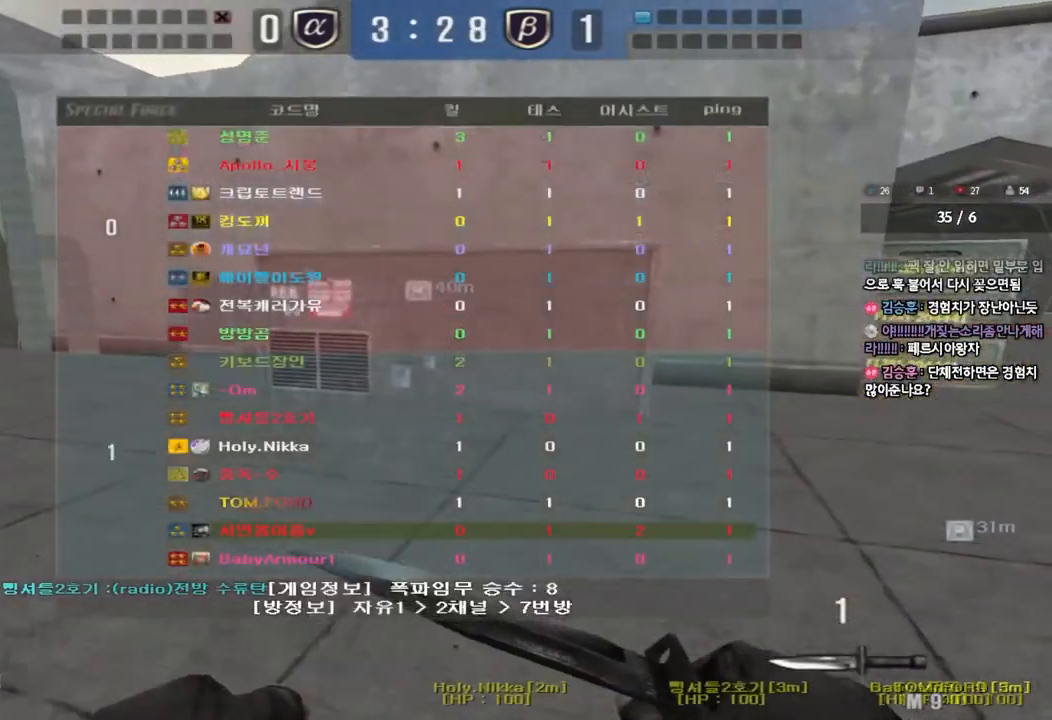
{"keys": ["d", "tab", "w"], "events": []}
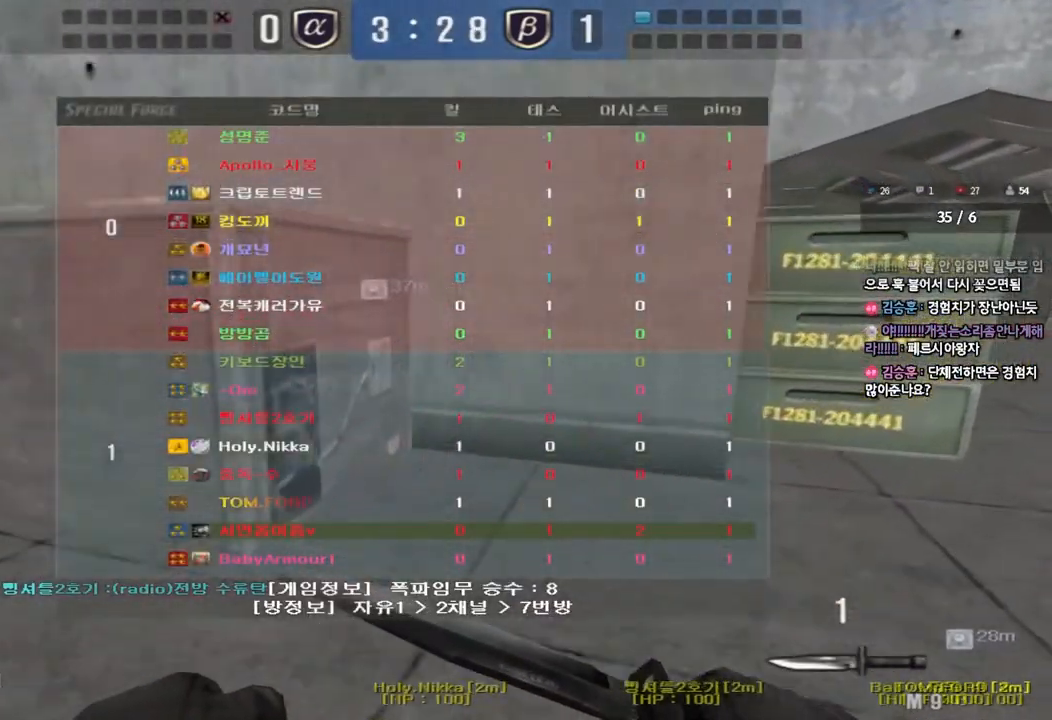
{"keys": ["d", "tab", "w"], "events": []}
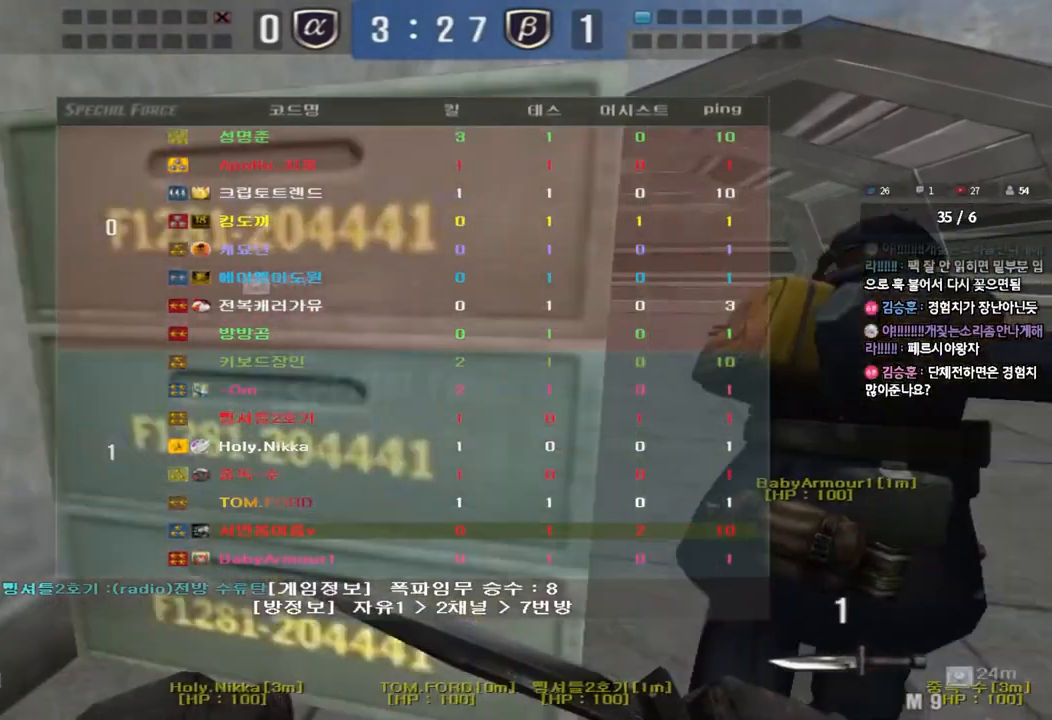
{"keys": ["d", "tab", "w"], "events": []}
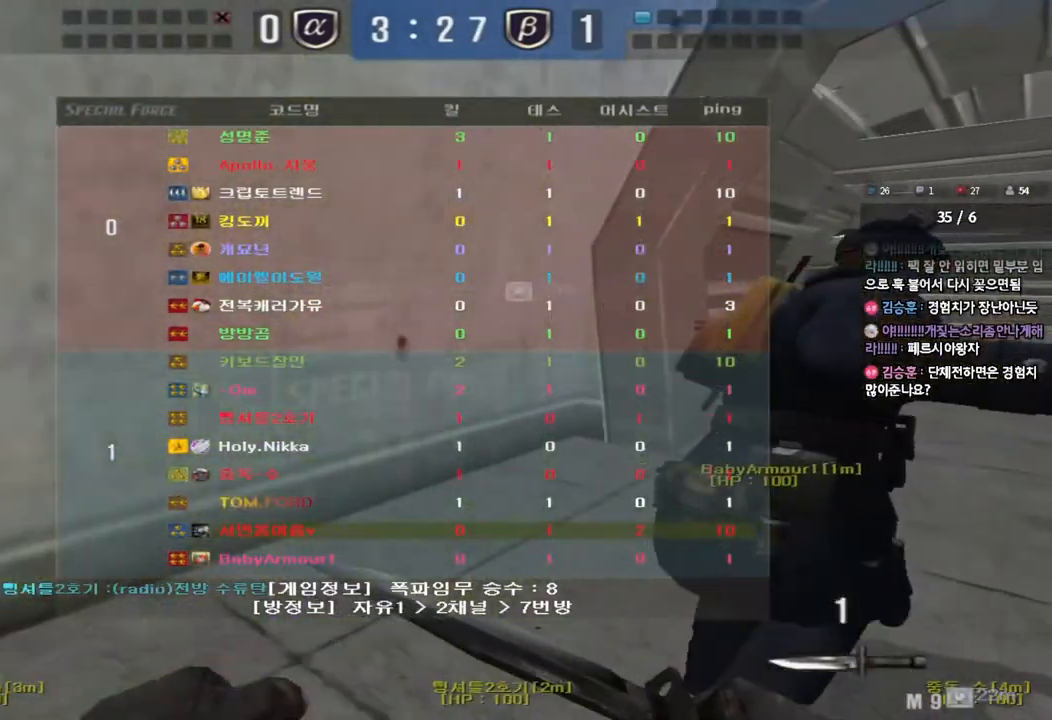
{"keys": ["d", "tab", "w"], "events": []}
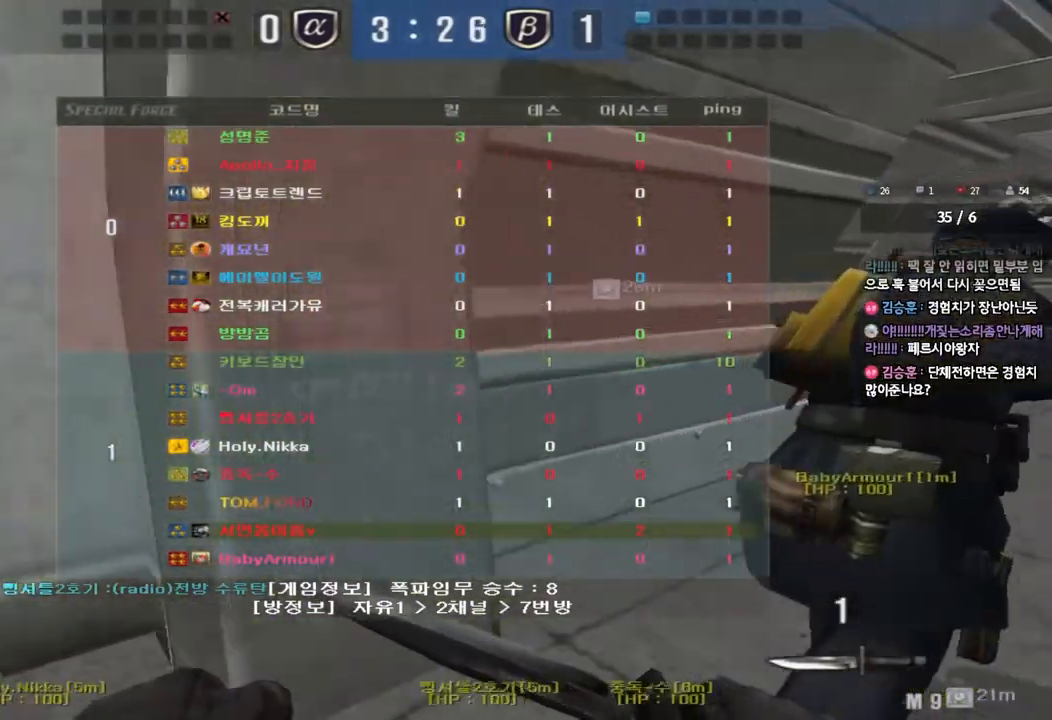
{"keys": ["d", "tab", "w"], "events": []}
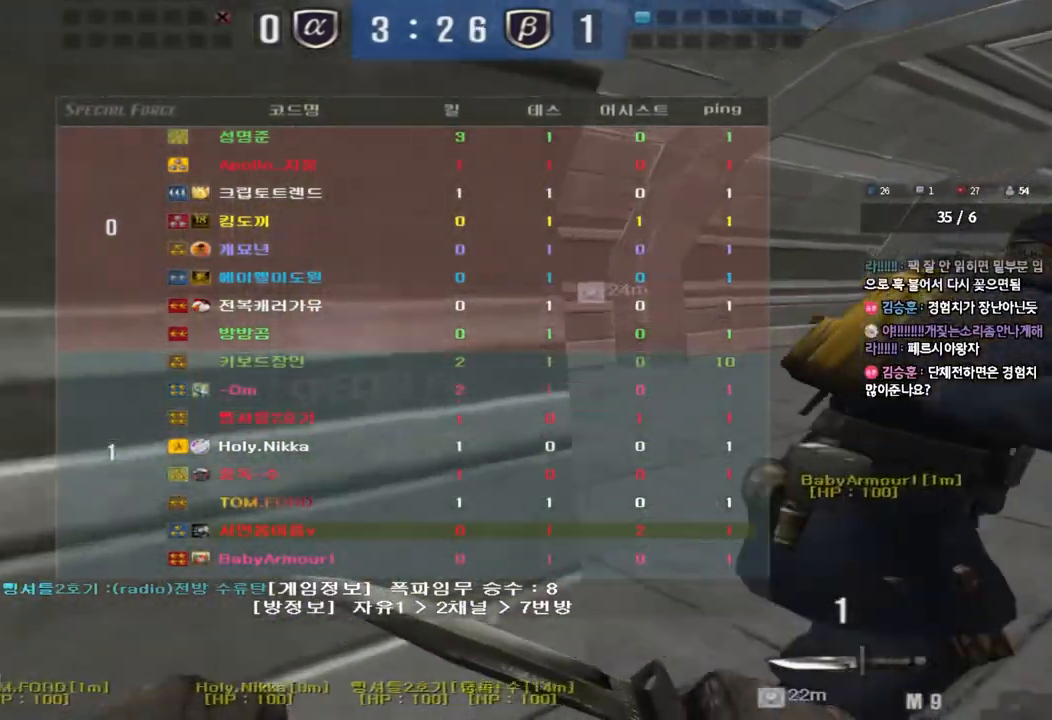
{"keys": ["a", "w"], "events": [[17, "tab", "up"], [67, "d", "up"], [150, "a", "down"]]}
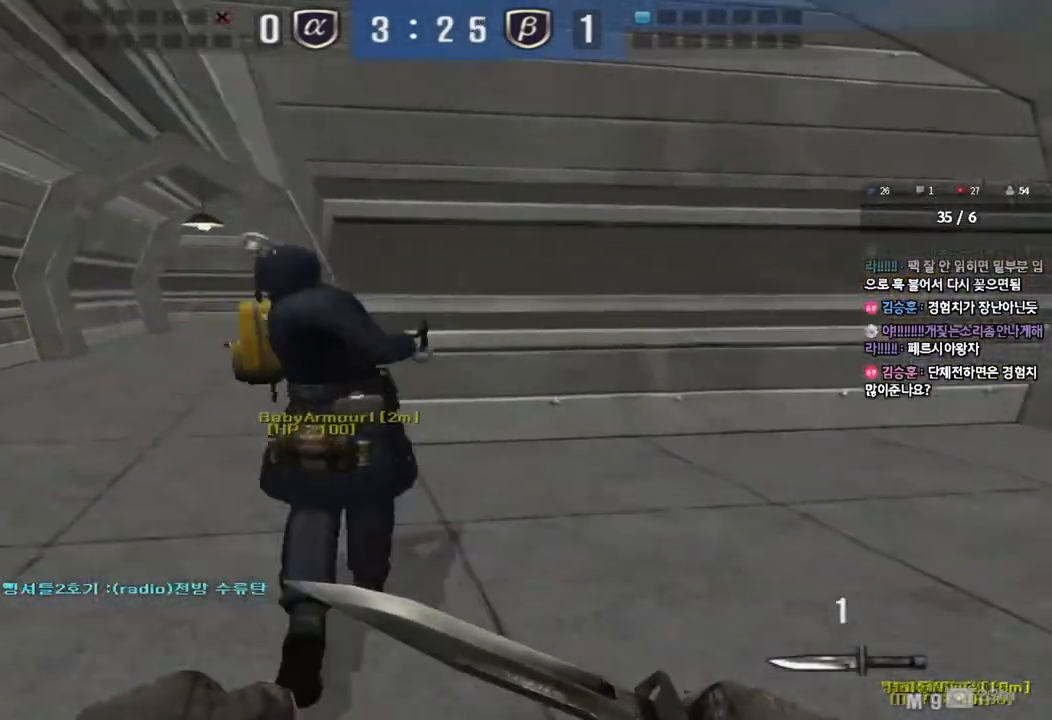
{"keys": ["a", "w"], "events": []}
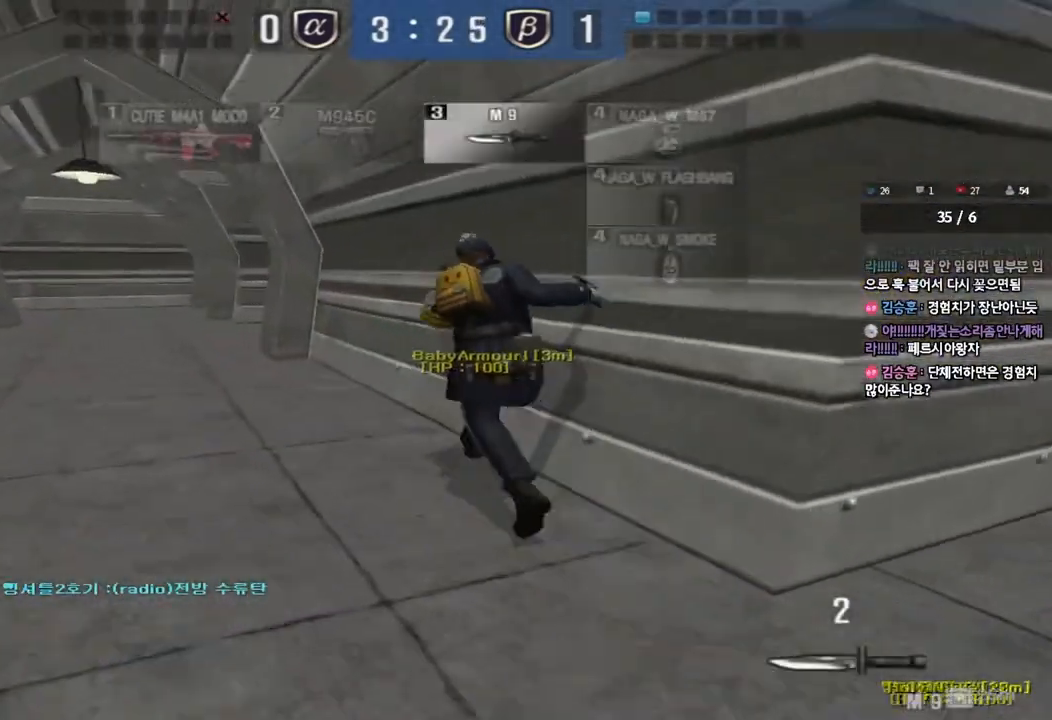
{"keys": ["a", "w"], "events": []}
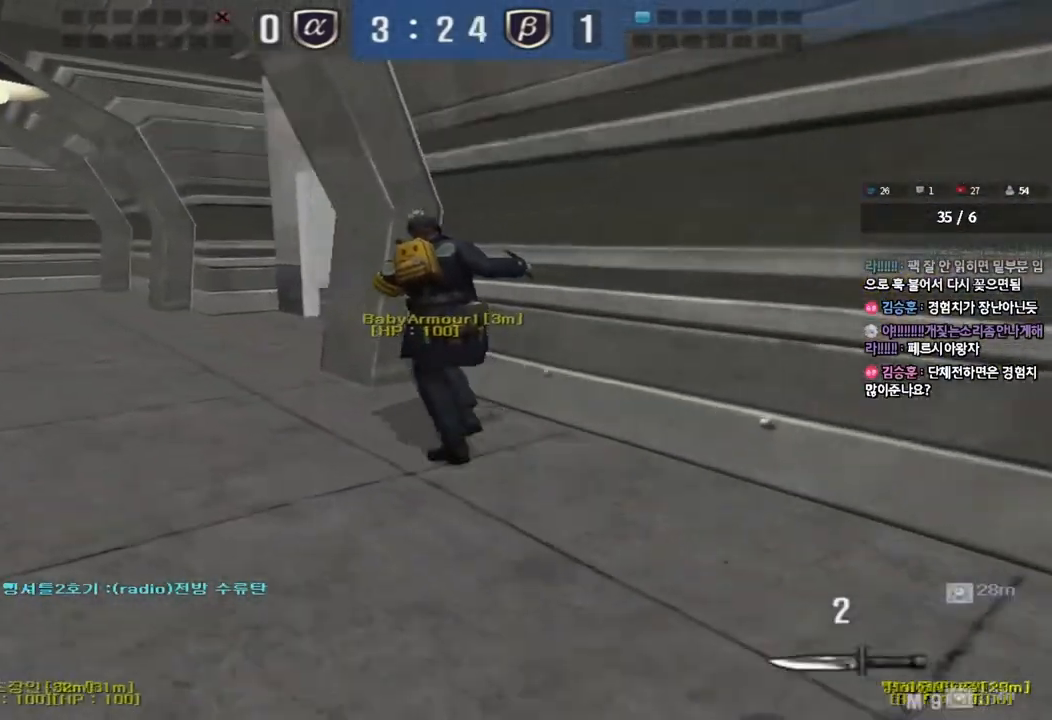
{"keys": ["a", "w"], "events": []}
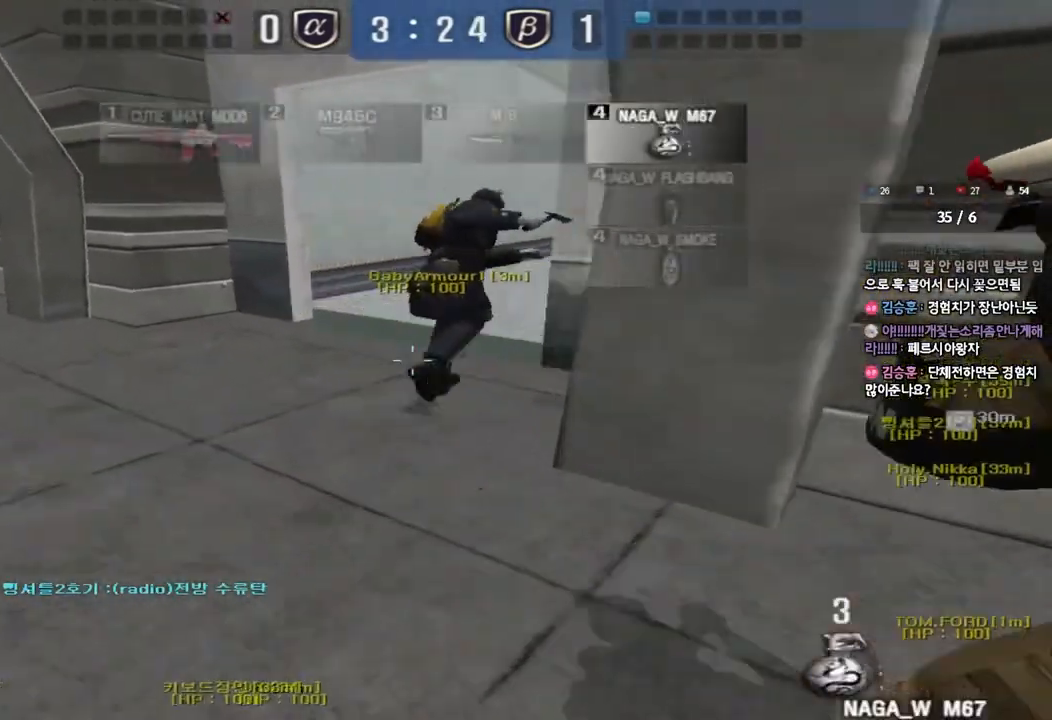
{"keys": ["a", "w"], "events": []}
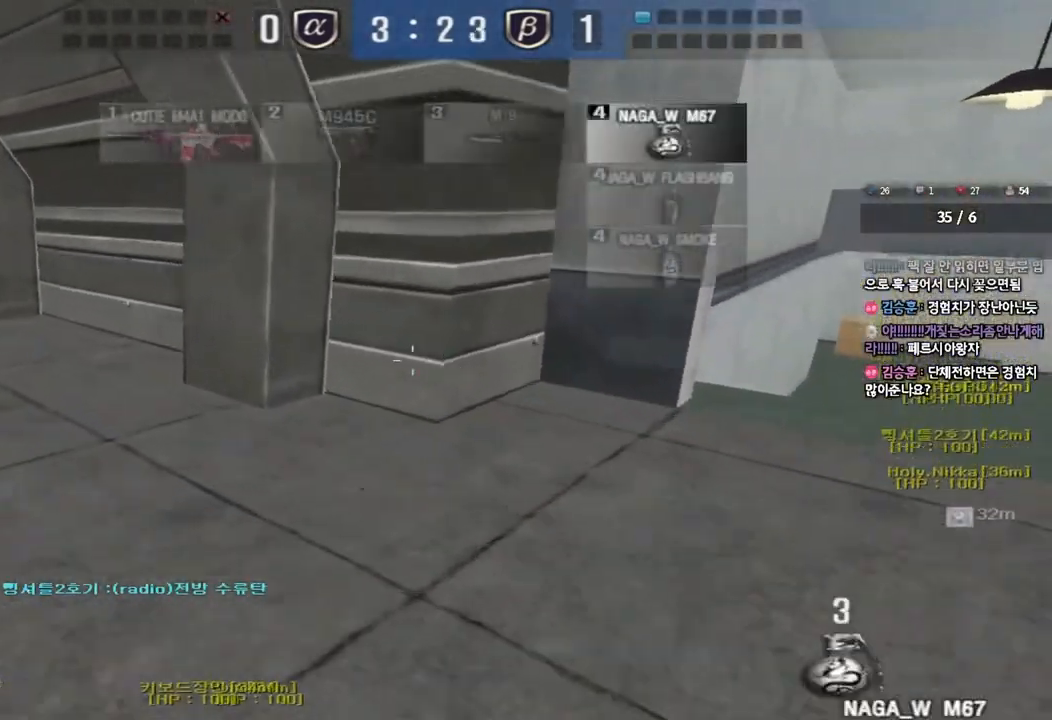
{"keys": ["a", "w"], "events": []}
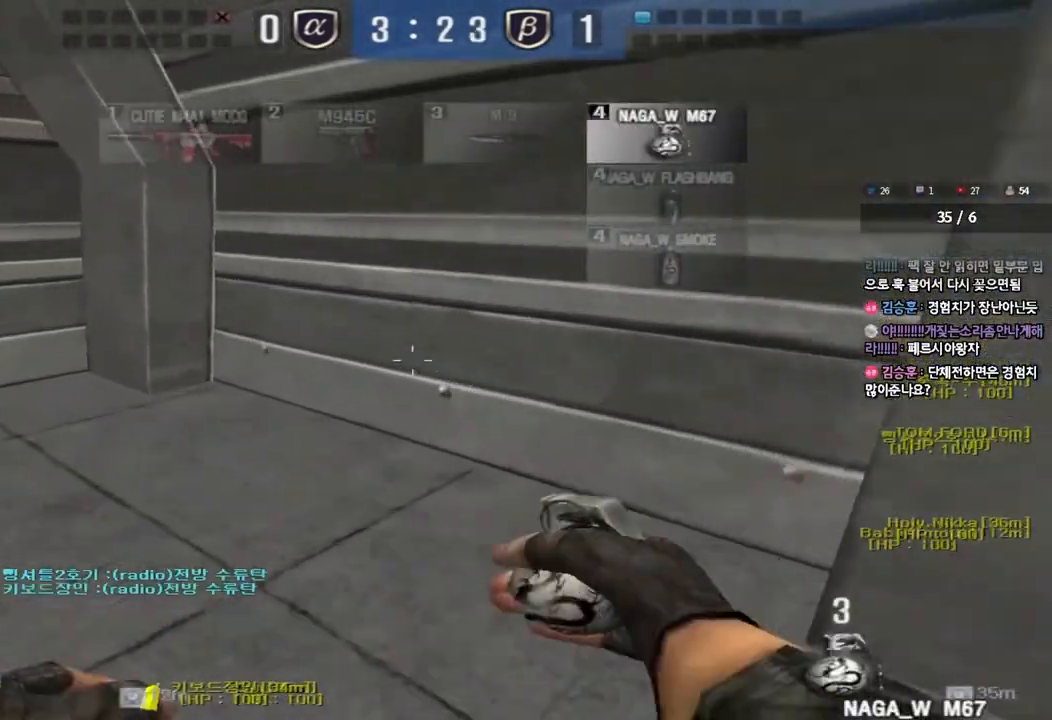
{"keys": ["a", "w"], "events": []}
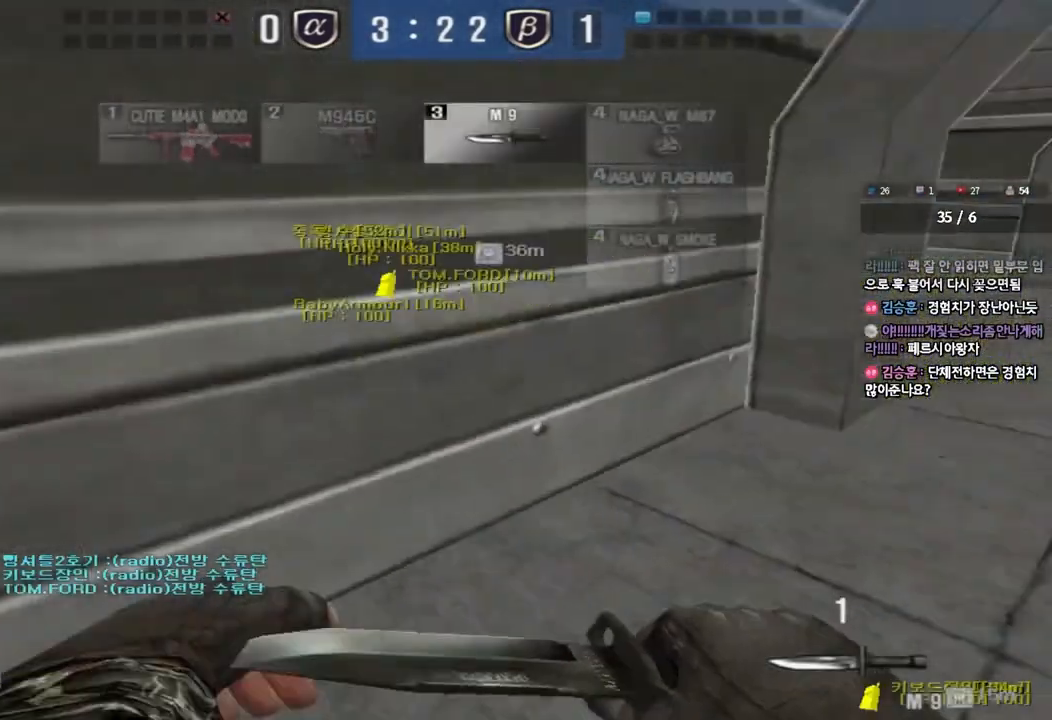
{"keys": ["d", "w"], "events": [[183, "a", "up"], [233, "d", "down"]]}
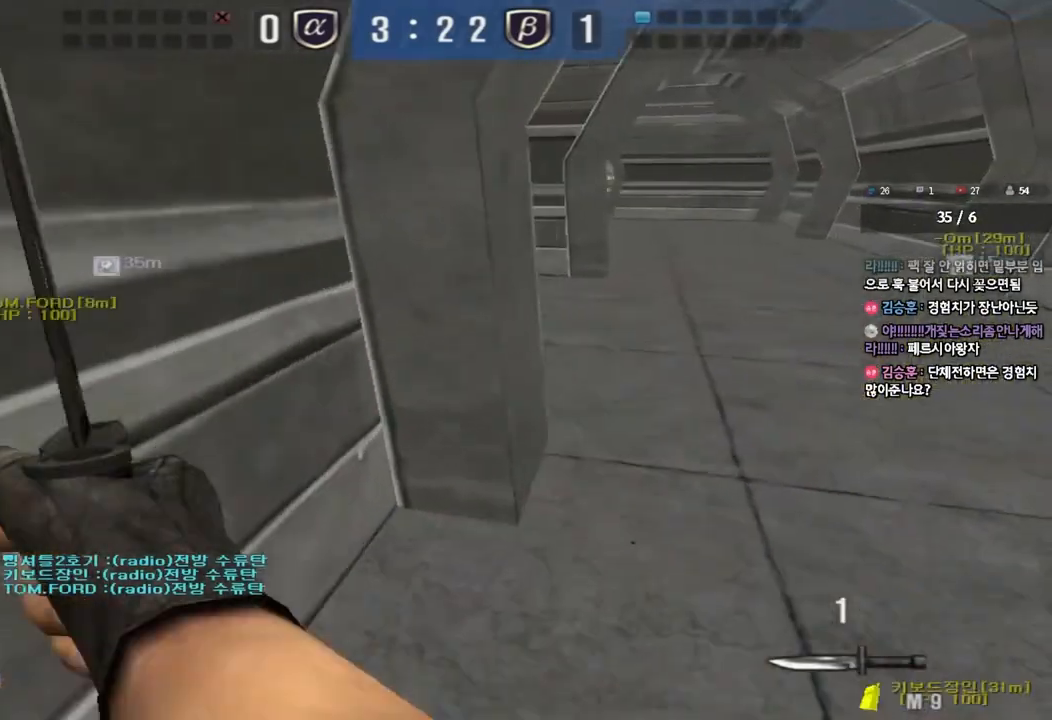
{"keys": ["shift", "space"], "events": [[417, "shift", "down"], [450, "d", "up"], [450, "w", "up"], [483, "space", "down"]]}
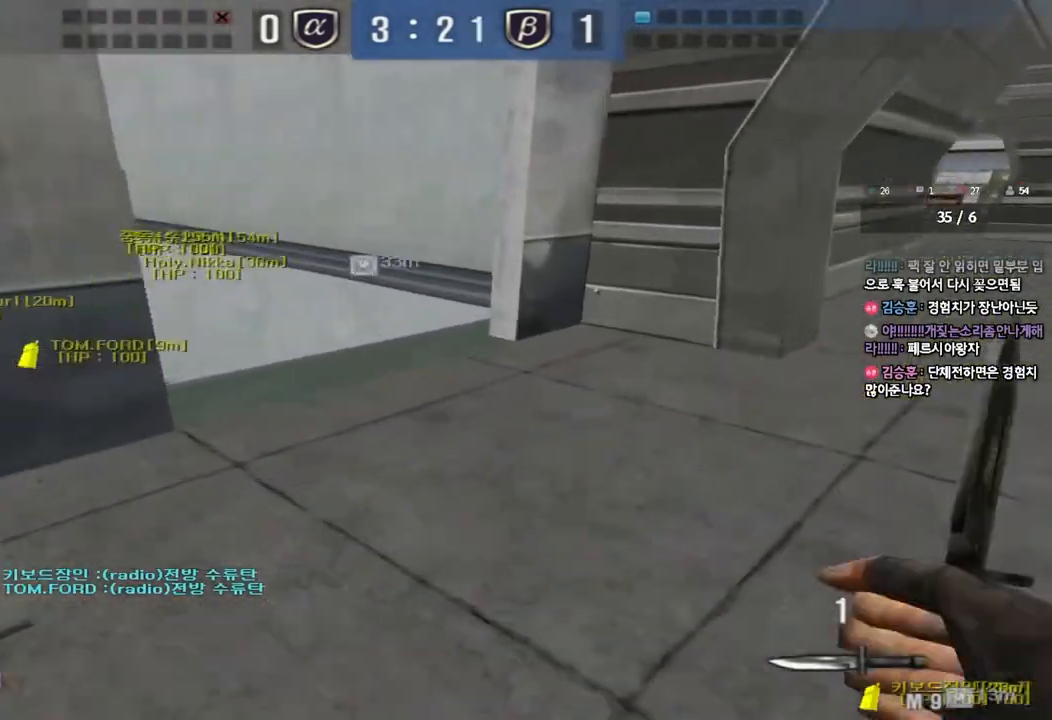
{"keys": ["a", "s"], "events": [[100, "shift", "up"], [117, "space", "up"], [217, "a", "down"], [217, "s", "down"]]}
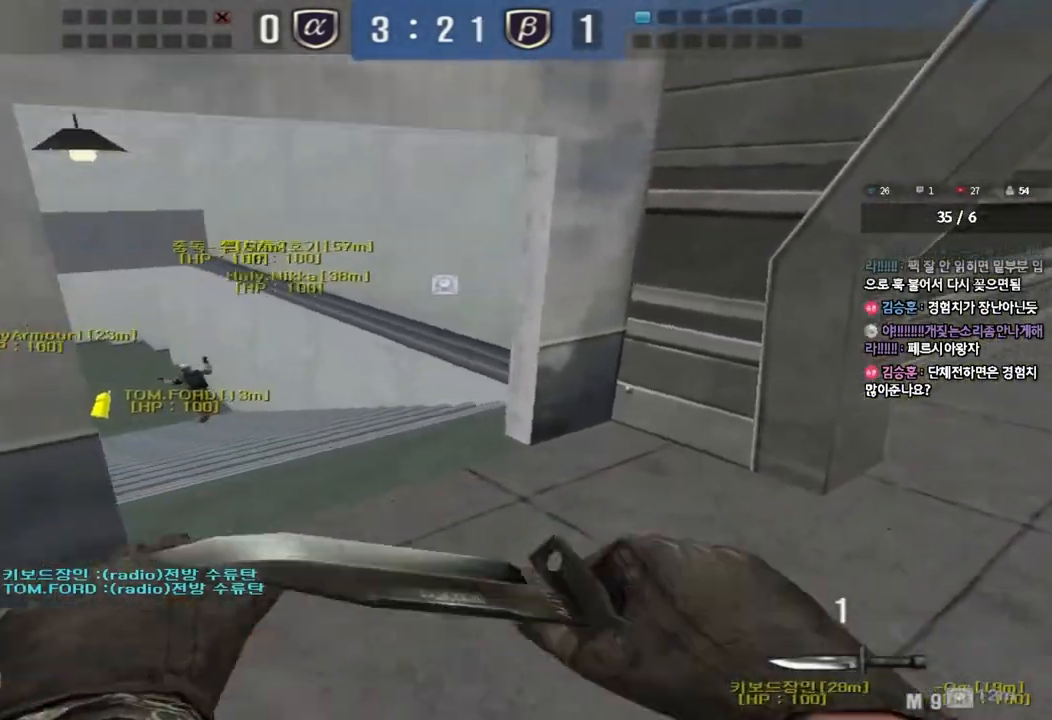
{"keys": ["a", "s"], "events": []}
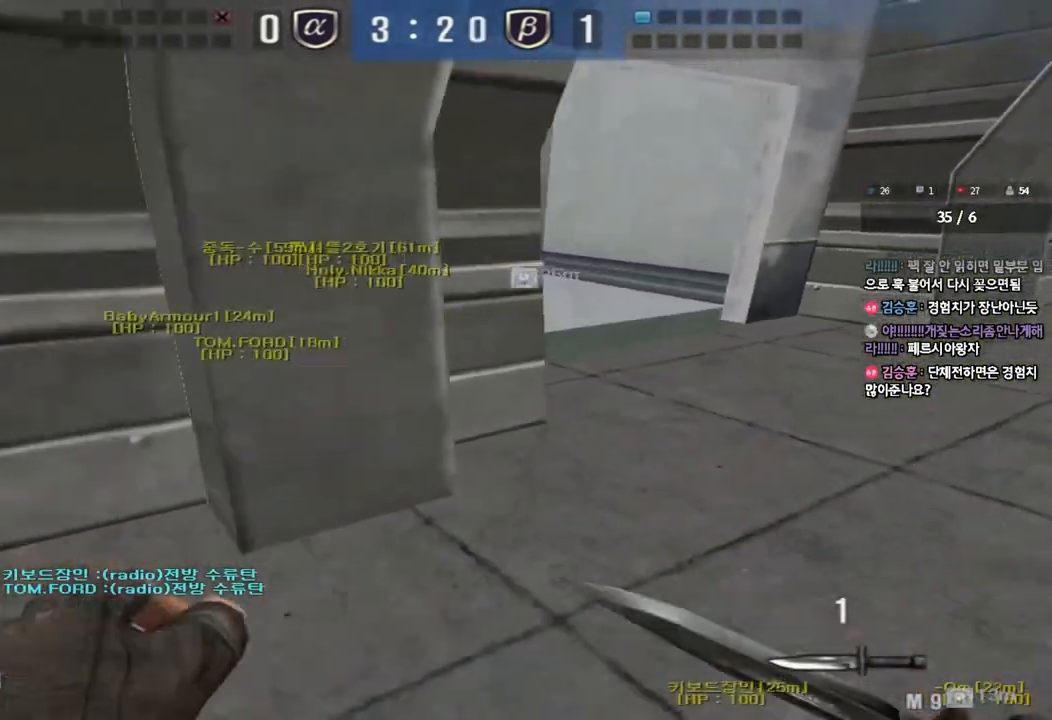
{"keys": ["a", "s"], "events": []}
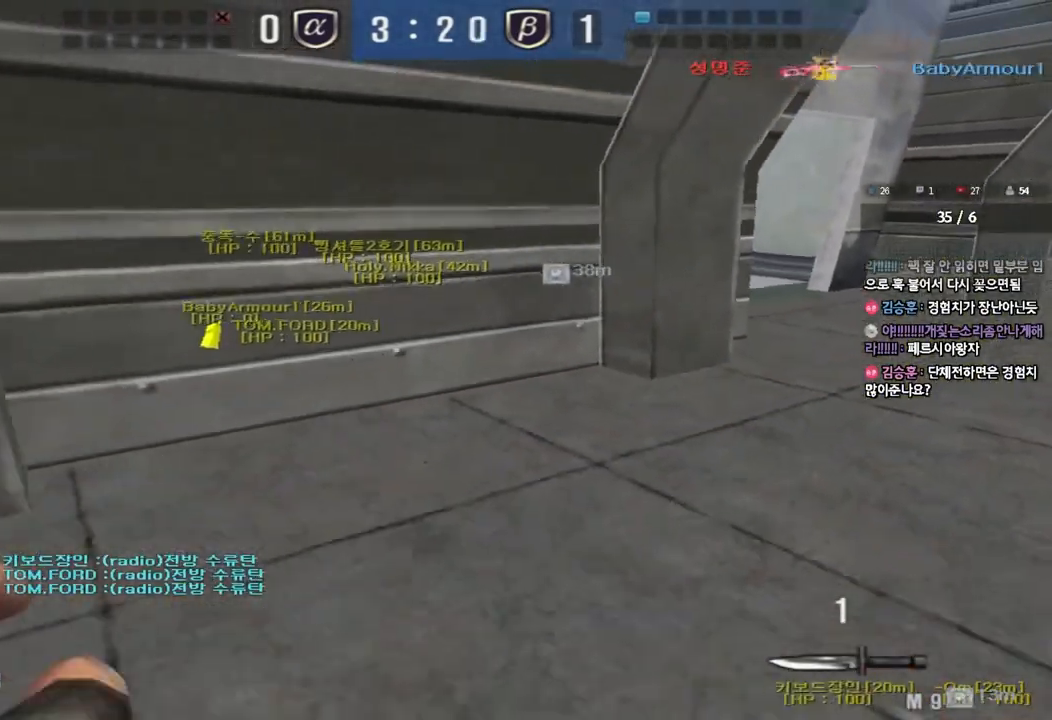
{"keys": ["d", "s"], "events": [[33, "a", "up"], [67, "d", "down"]]}
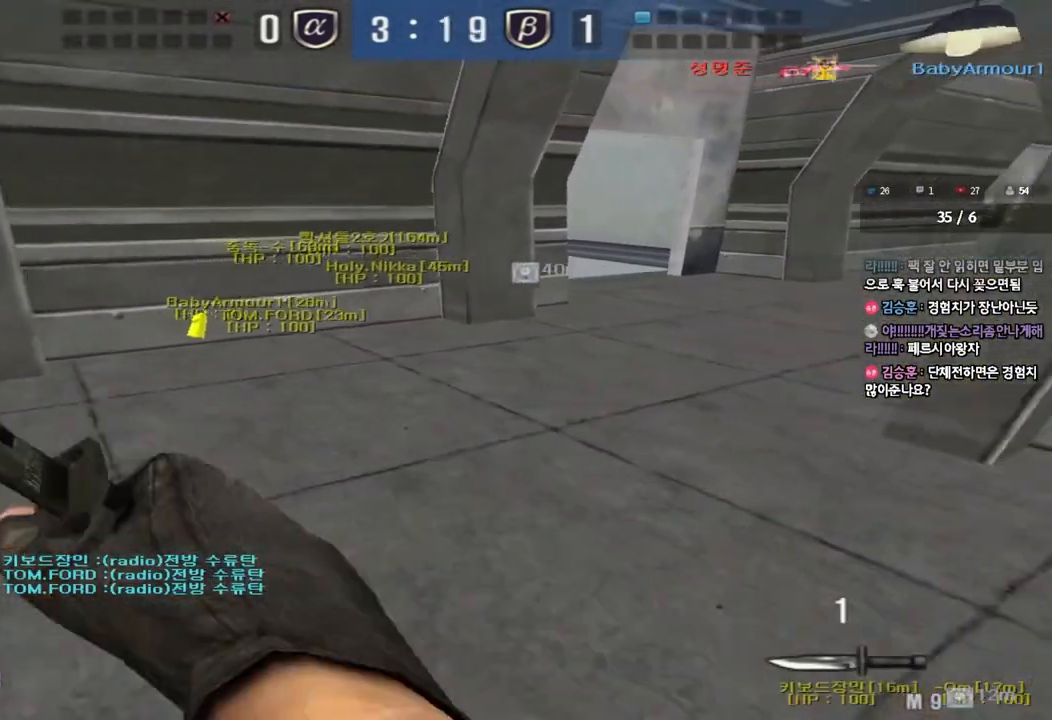
{"keys": ["d"], "events": [[433, "s", "up"]]}
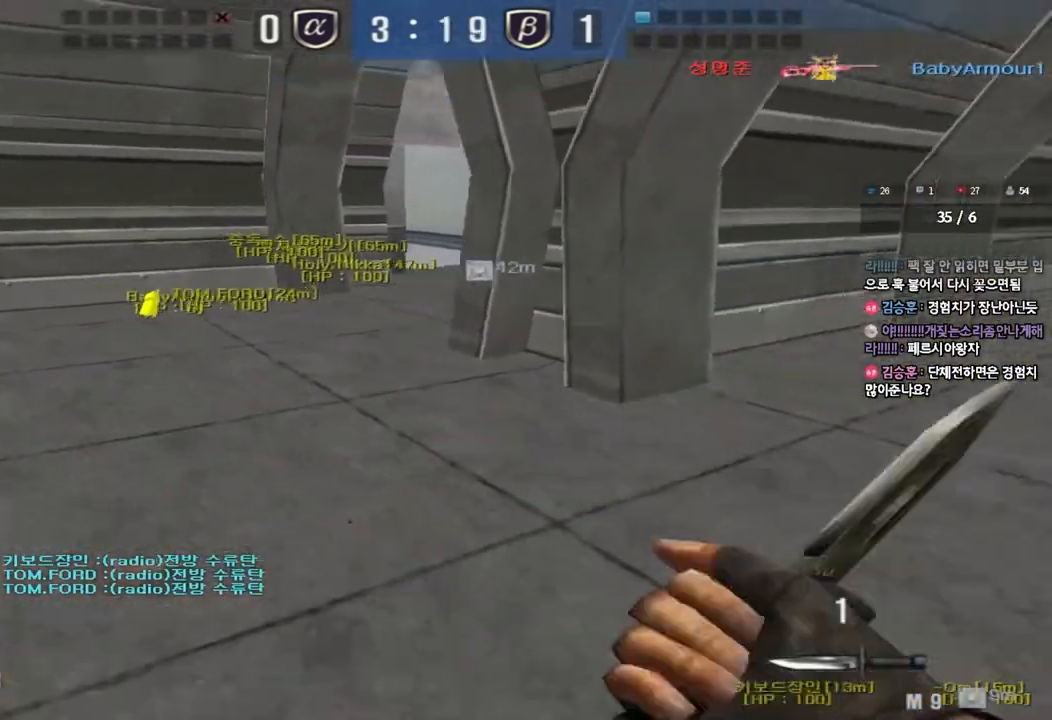
{"keys": [], "events": [[217, "d", "up"]]}
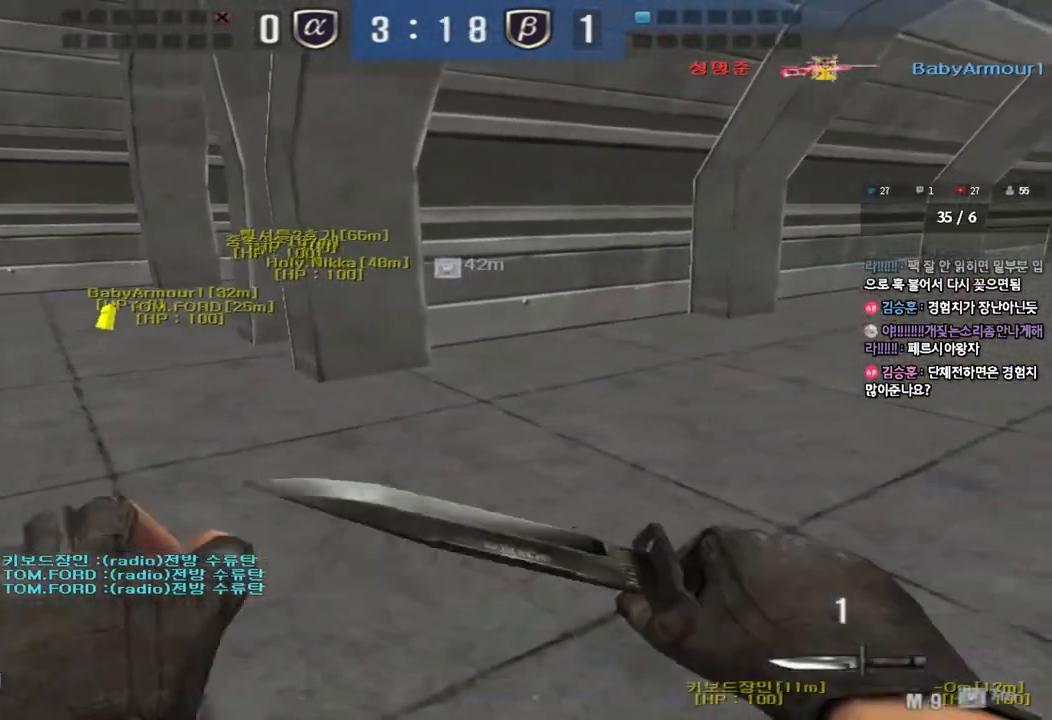
{"keys": [], "events": []}
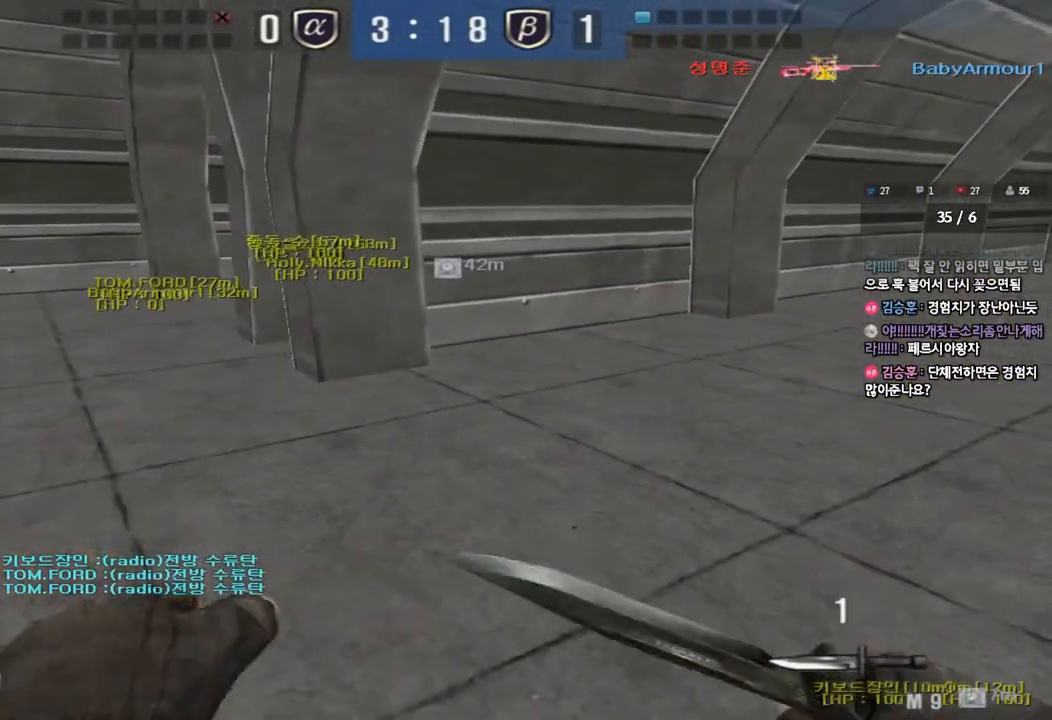
{"keys": [], "events": []}
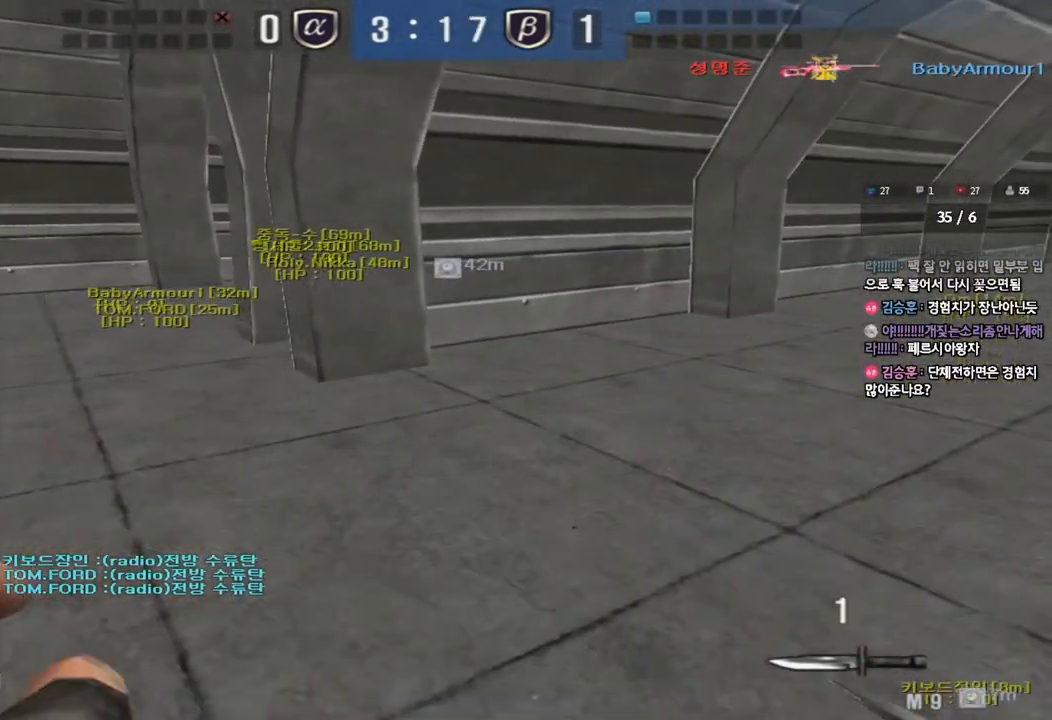
{"keys": [], "events": []}
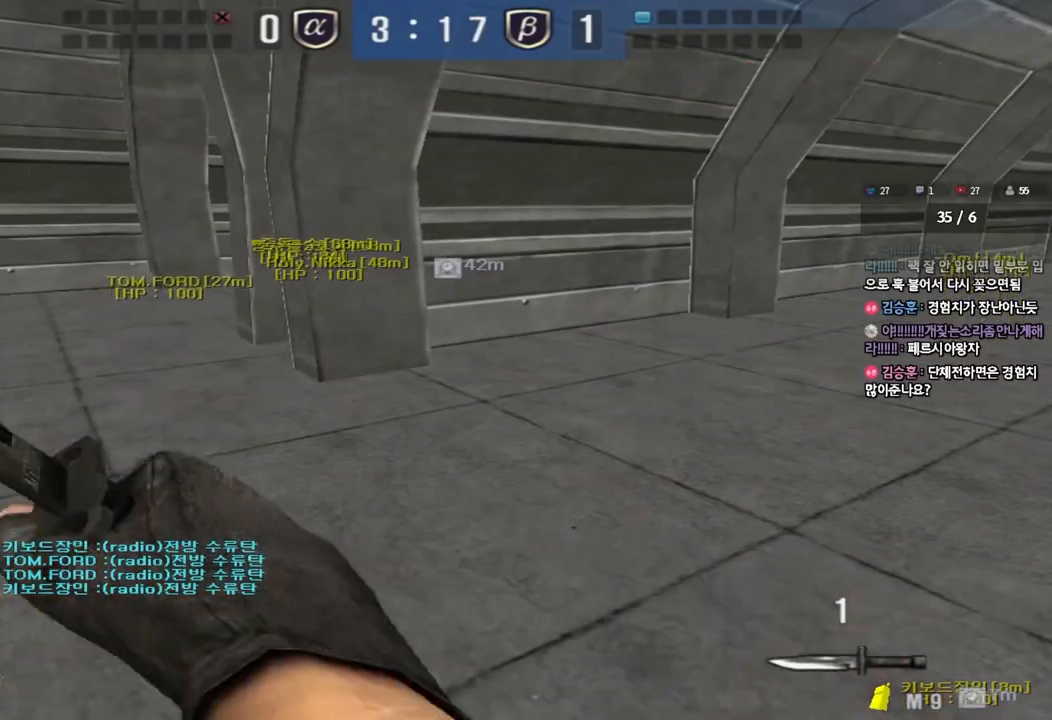
{"keys": ["a", "s"], "events": [[167, "a", "down"], [167, "s", "down"]]}
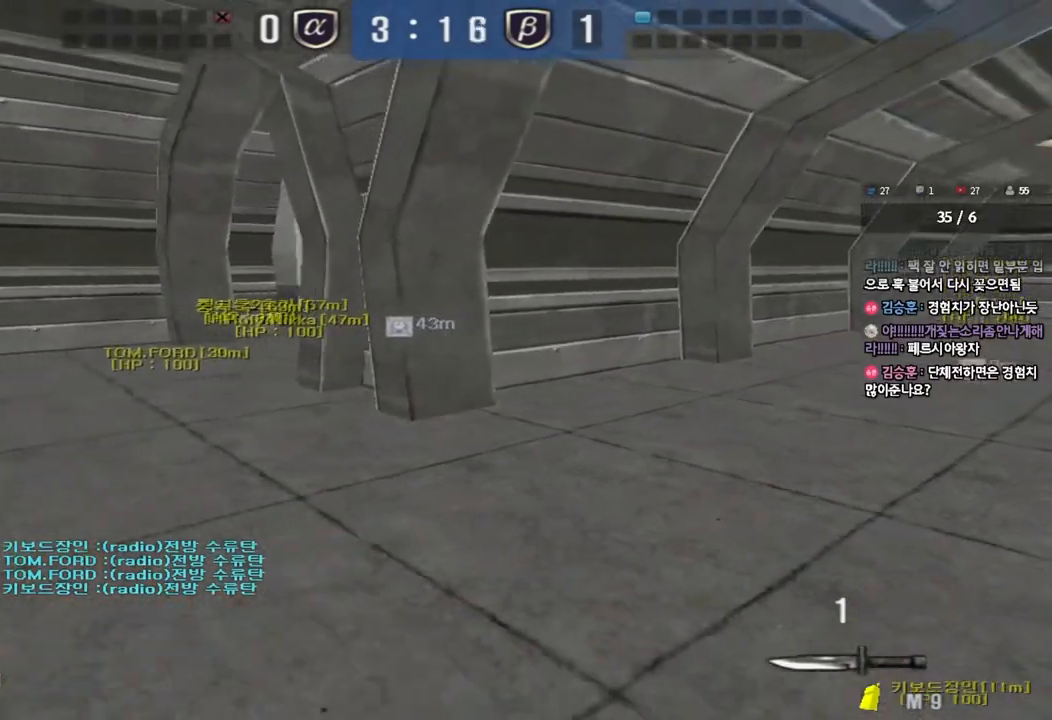
{"keys": ["d", "shift", "w"], "events": [[50, "shift", "down"], [100, "d", "down"], [117, "a", "up"], [250, "d", "up"], [250, "s", "up"], [400, "d", "down"], [483, "w", "down"]]}